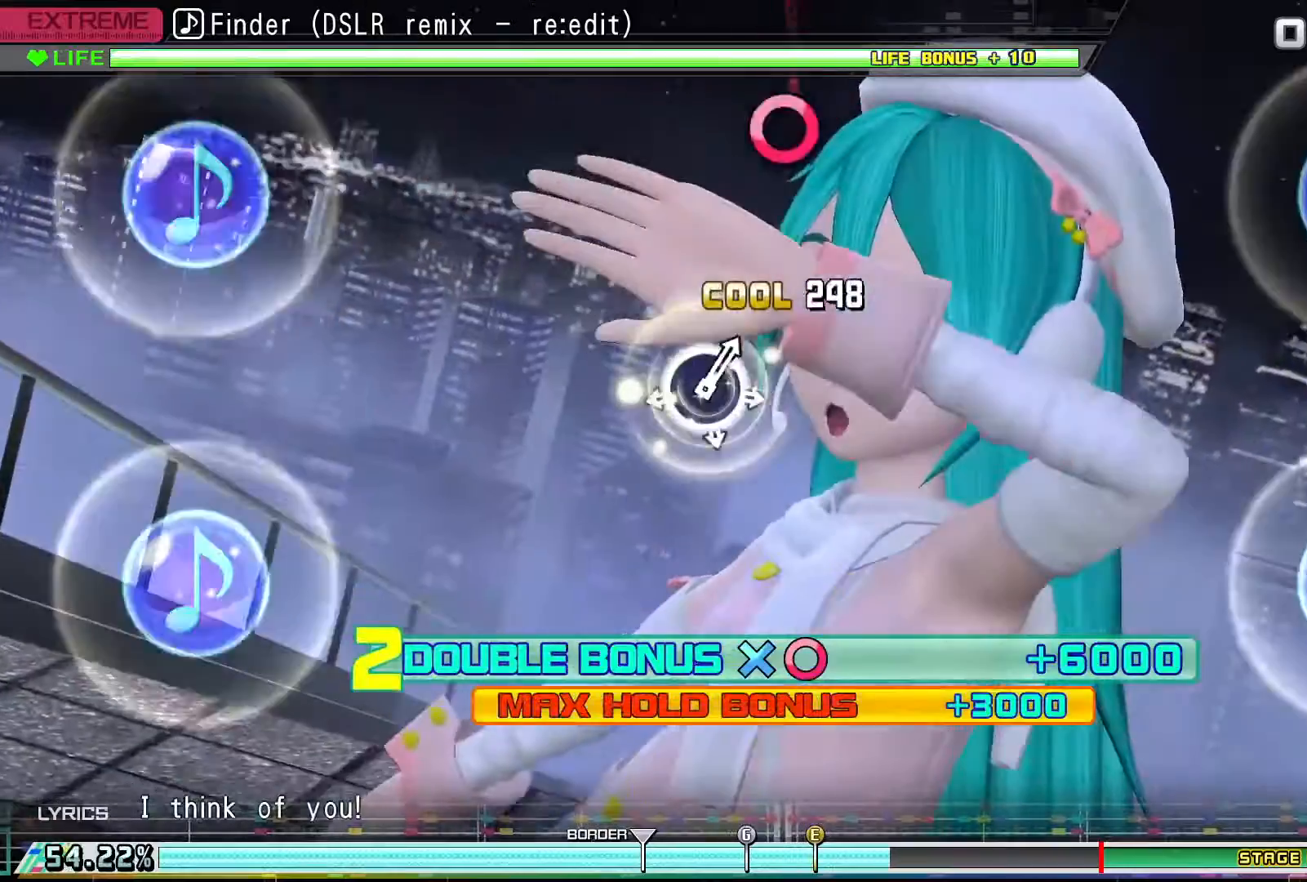
Gameplay with a controller (PlayStation layout); each line is a JSON object with the inputs held at the frame after it. "events" lists button and stick changes between this image and that frame as [ms after this image, input, new state], when the widget could be followed in between. Not read: left_stick right_stick.
{"buttons": ["CIRCLE"], "events": [[500, "CIRCLE", "down"]]}
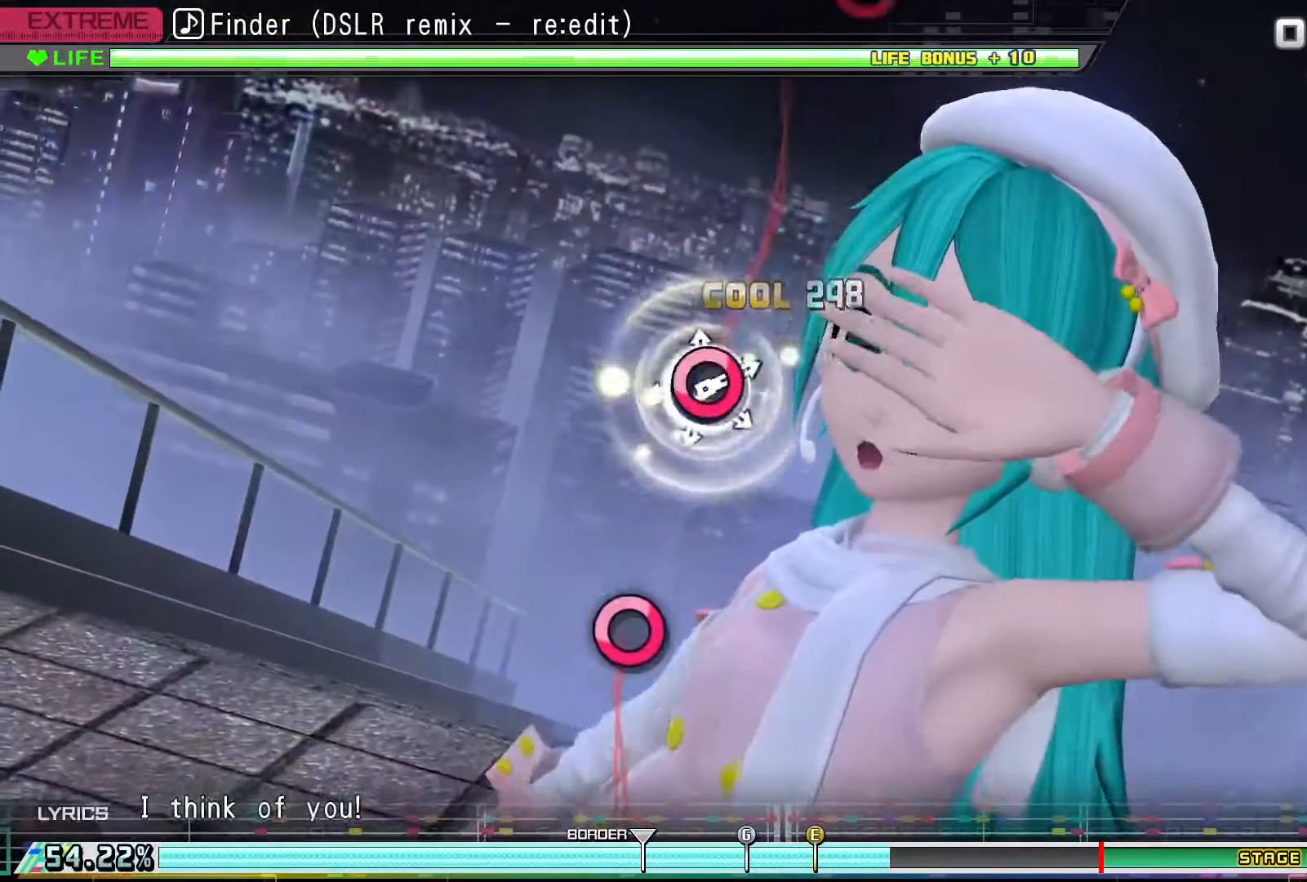
{"buttons": ["CIRCLE"], "events": [[133, "CIRCLE", "up"], [467, "CIRCLE", "down"]]}
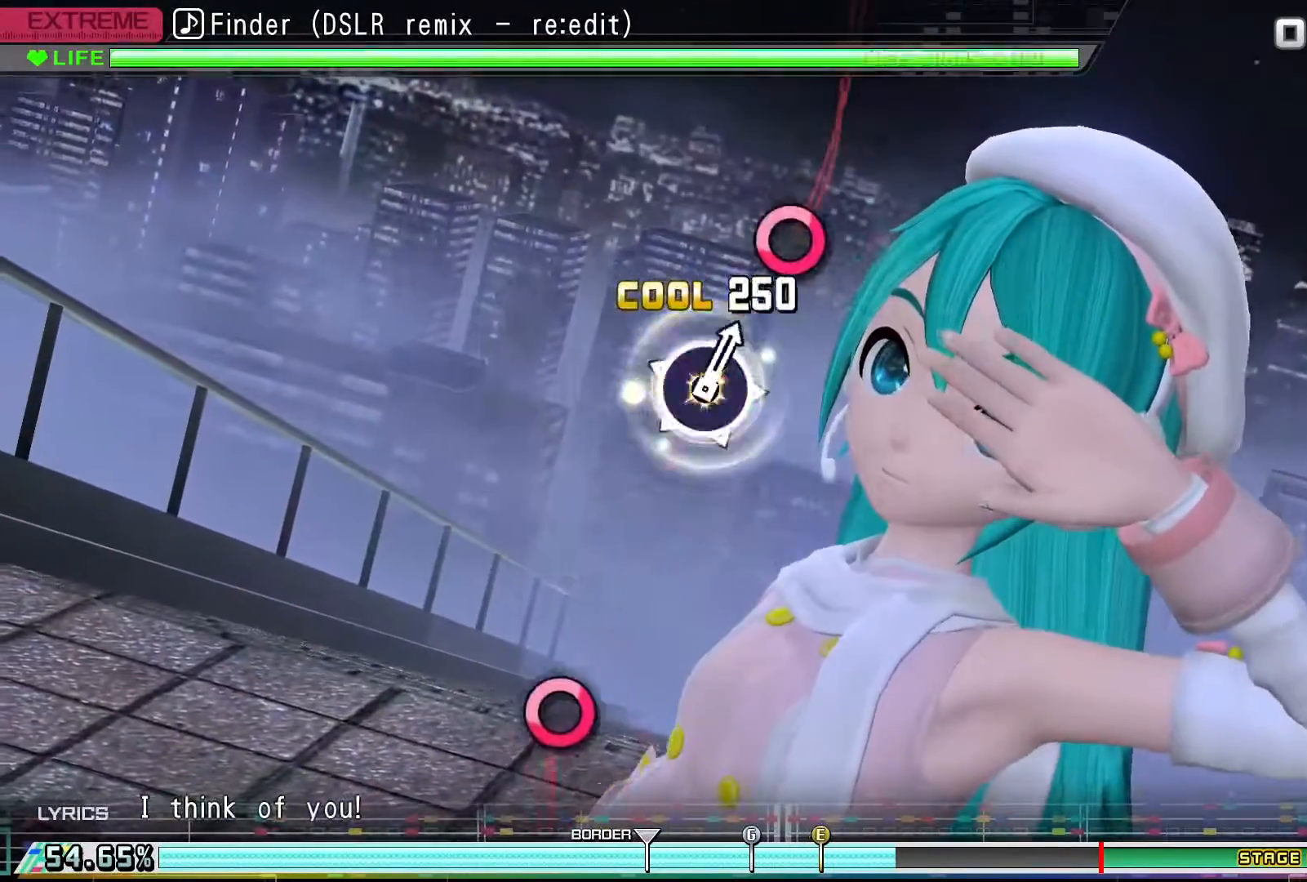
{"buttons": [], "events": [[100, "CIRCLE", "up"], [367, "CIRCLE", "down"], [500, "CIRCLE", "up"]]}
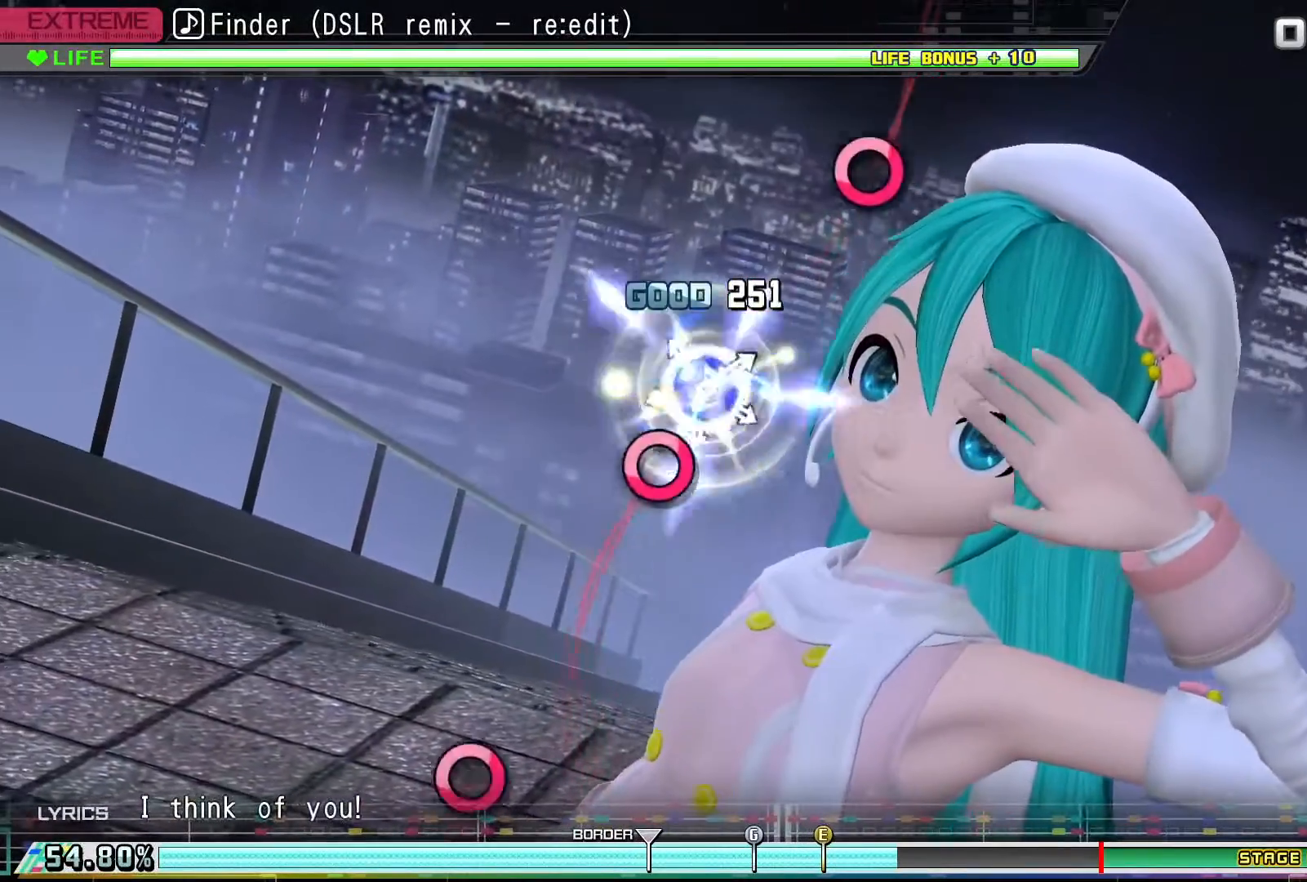
{"buttons": [], "events": [[200, "CIRCLE", "down"], [333, "CIRCLE", "up"]]}
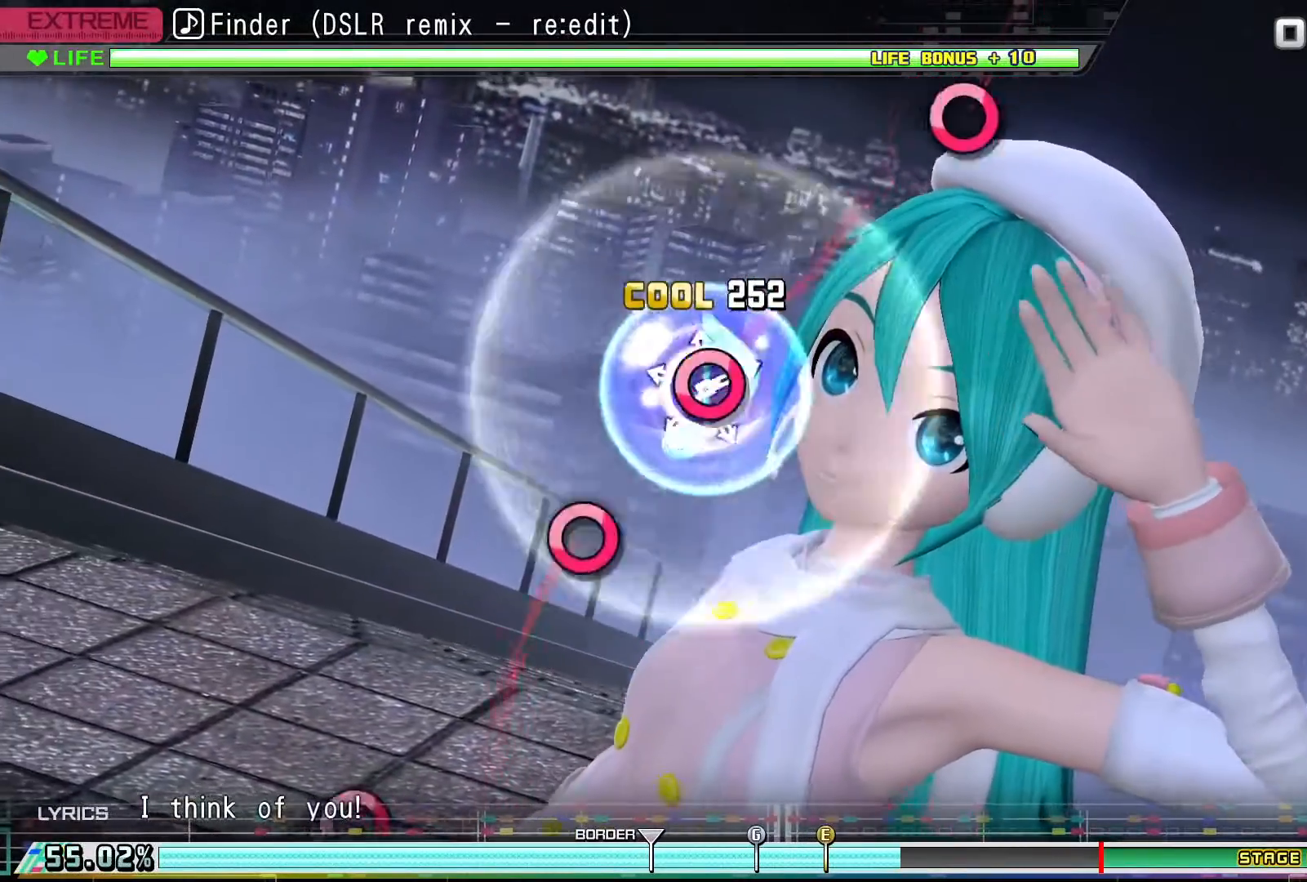
{"buttons": [], "events": [[67, "CIRCLE", "down"], [200, "CIRCLE", "up"], [400, "CIRCLE", "down"], [500, "CIRCLE", "up"]]}
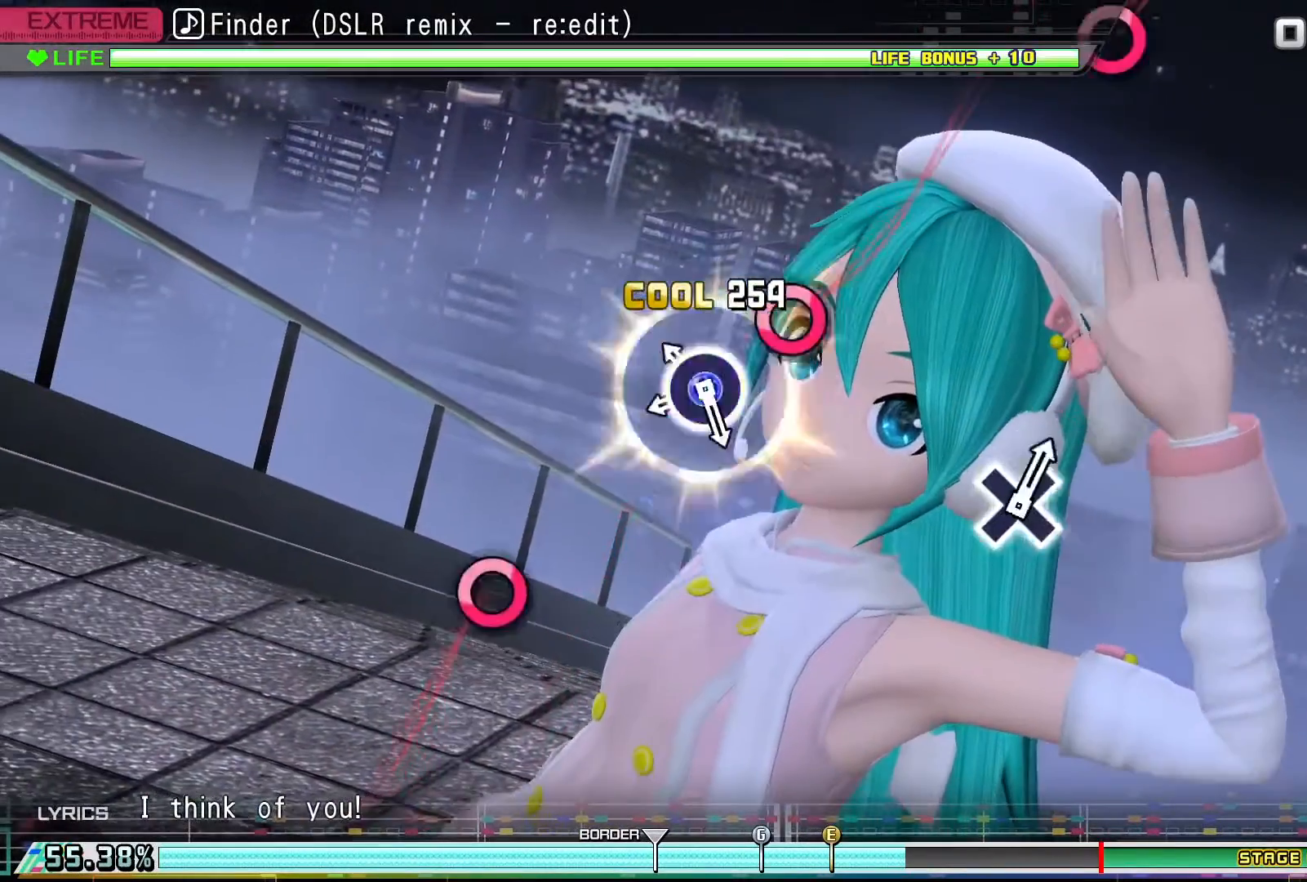
{"buttons": [], "events": [[200, "CIRCLE", "down"], [333, "CIRCLE", "up"]]}
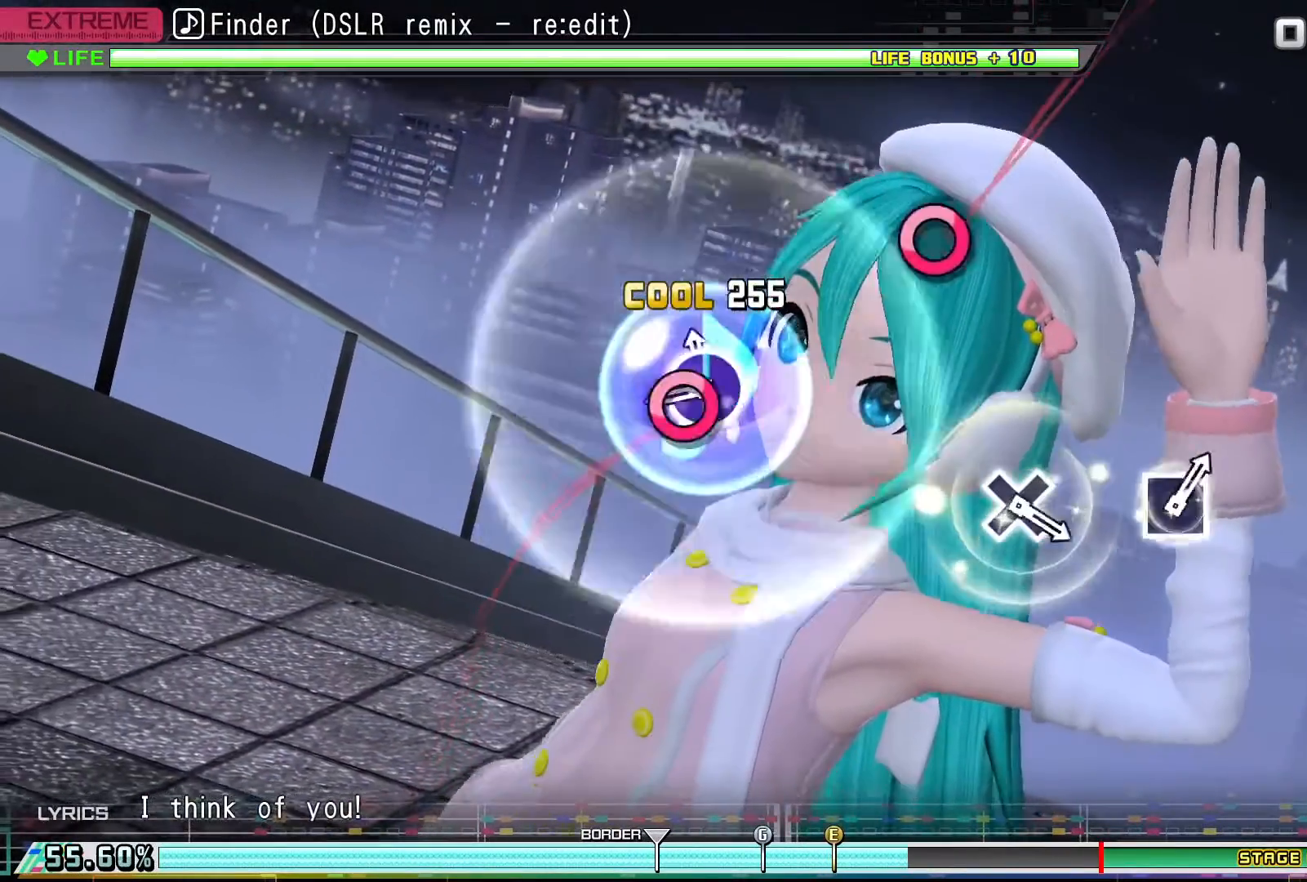
{"buttons": [], "events": [[100, "CIRCLE", "down"], [233, "CIRCLE", "up"]]}
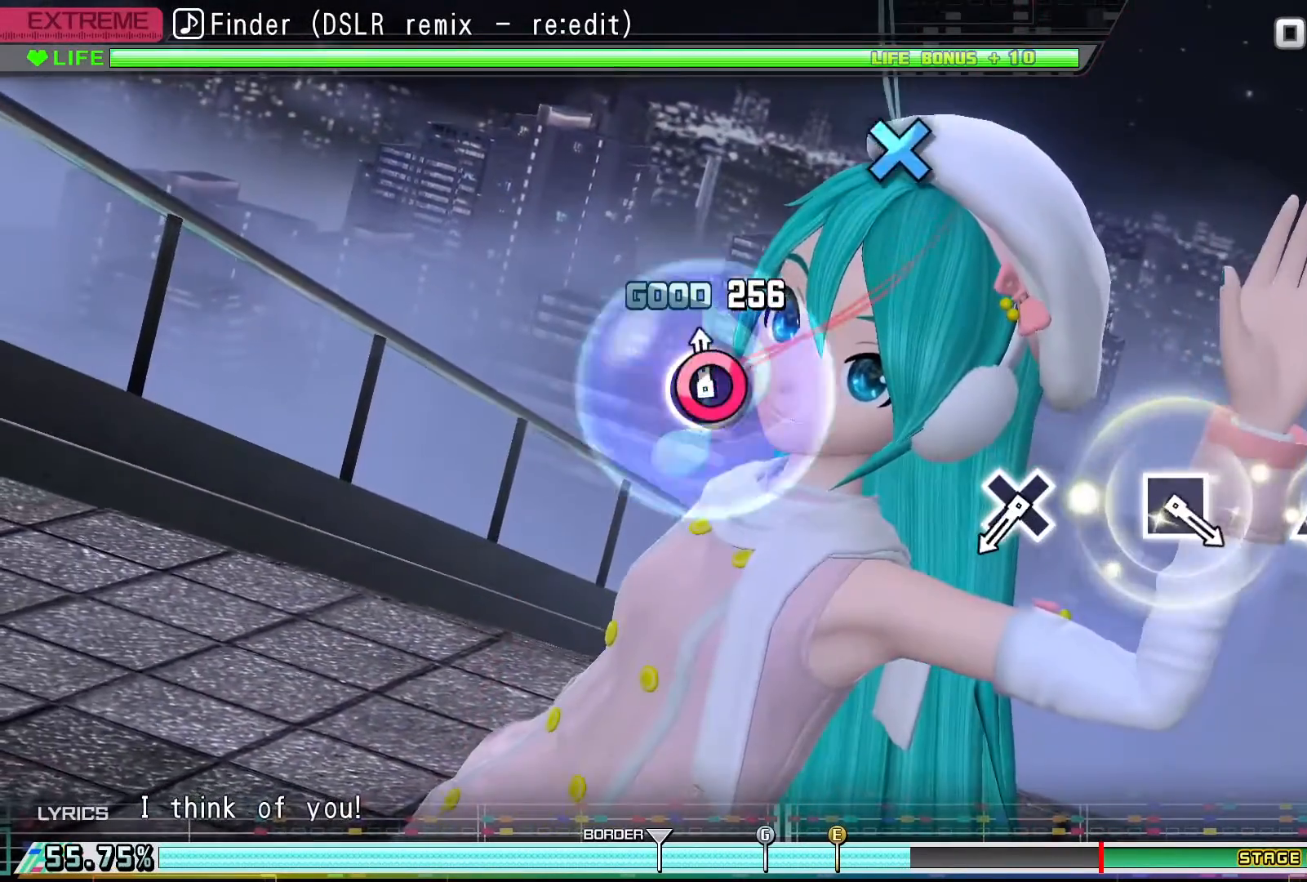
{"buttons": [], "events": [[67, "CIRCLE", "down"], [200, "CIRCLE", "up"]]}
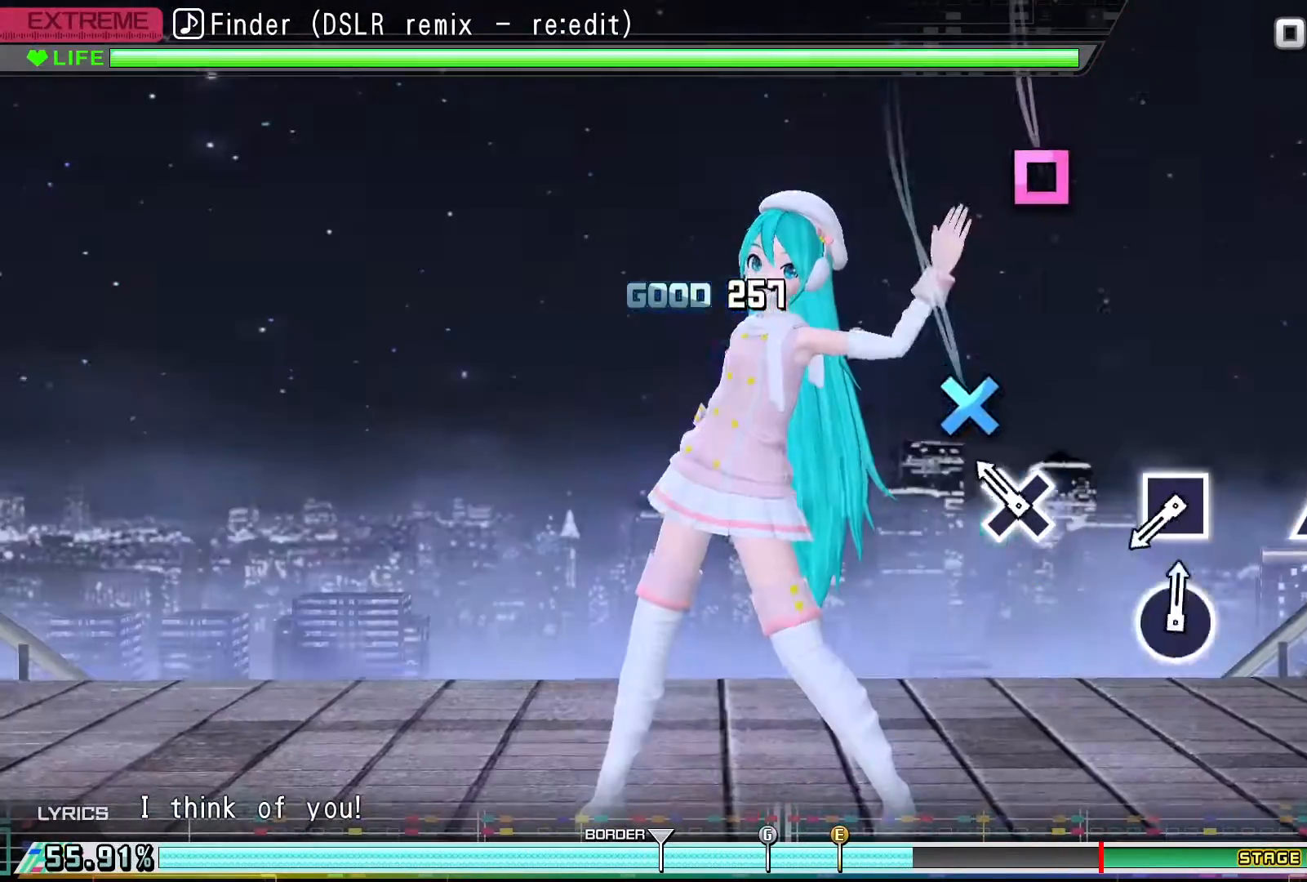
{"buttons": [], "events": [[233, "CROSS", "down"], [367, "CROSS", "up"]]}
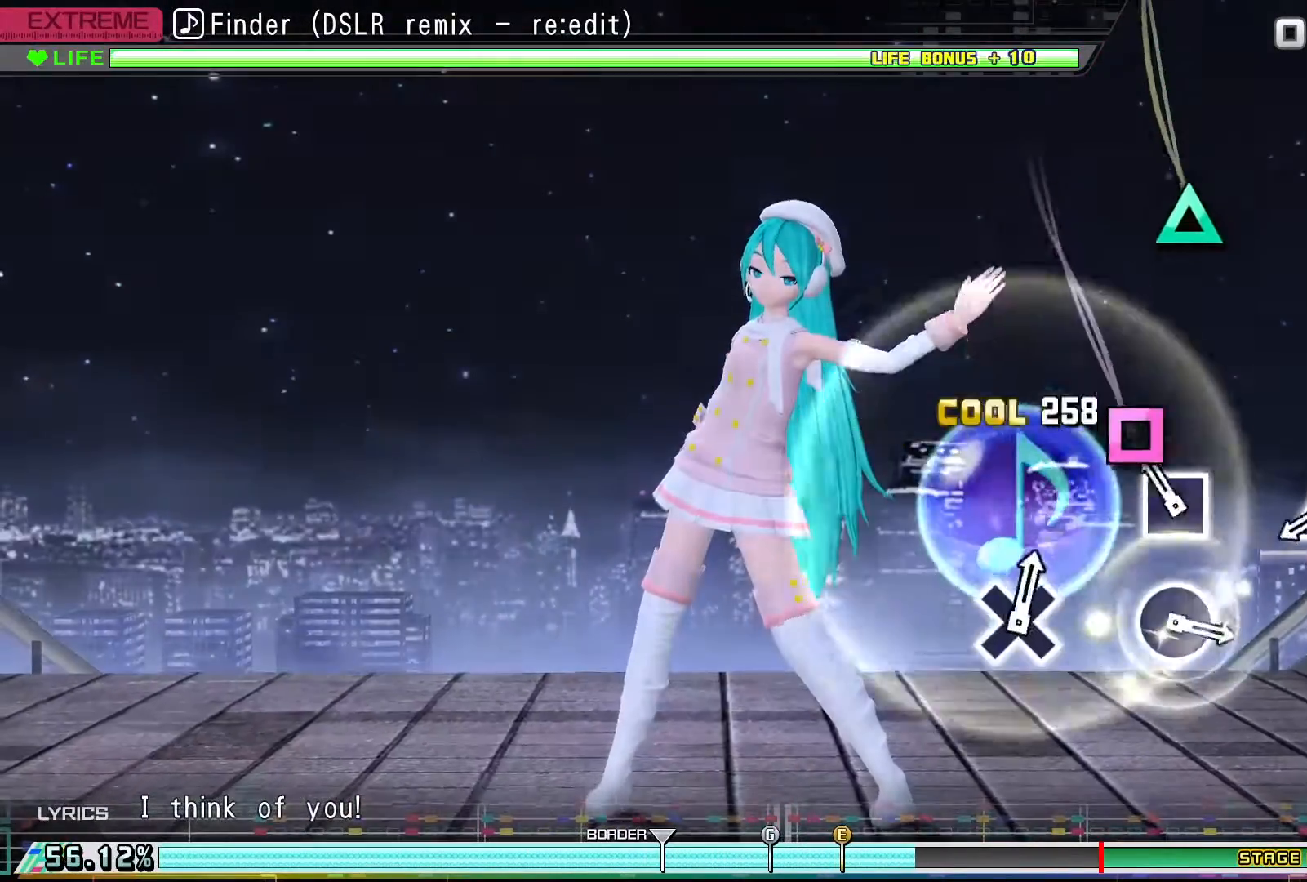
{"buttons": [], "events": [[200, "SQUARE", "down"], [300, "SQUARE", "up"]]}
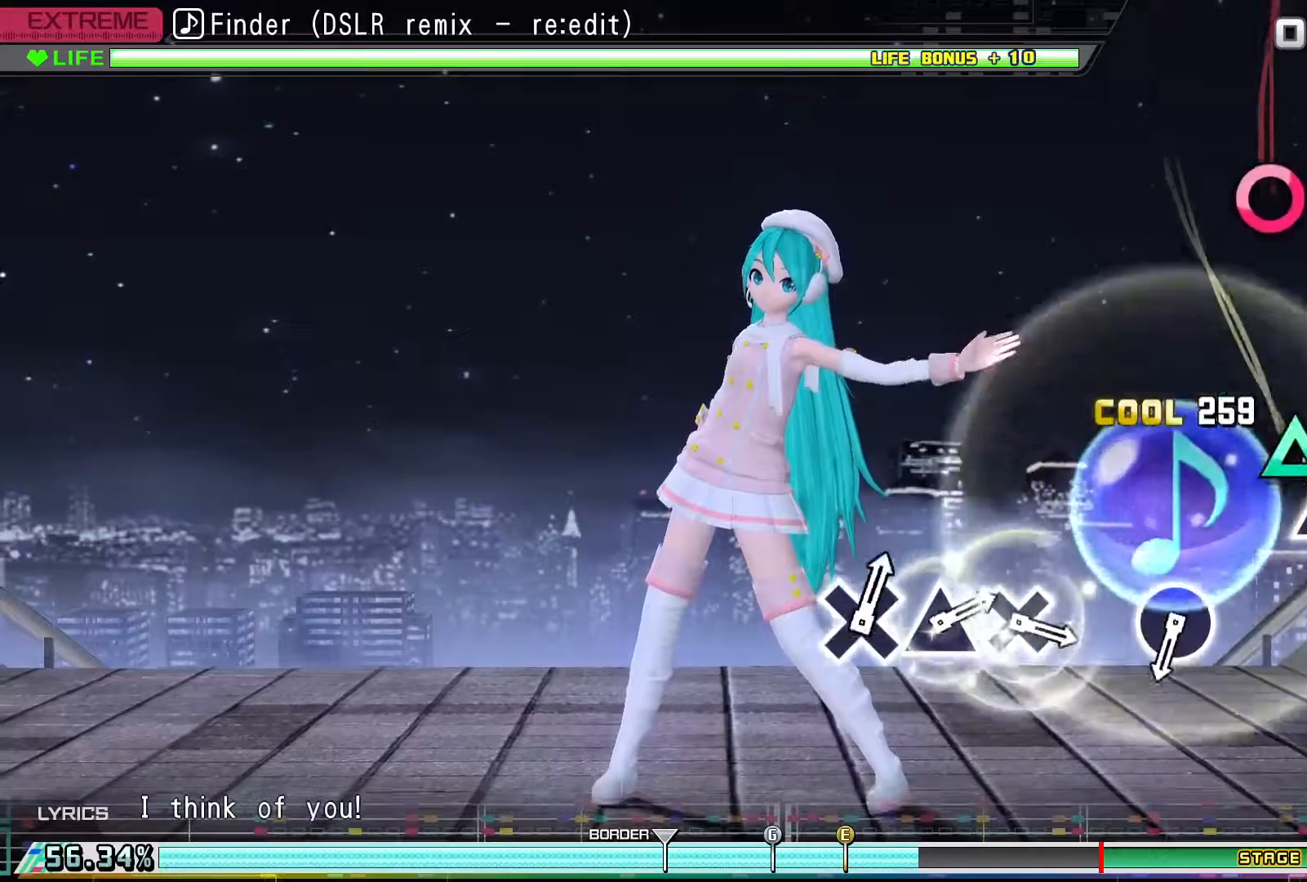
{"buttons": [], "events": [[133, "TRIANGLE", "down"], [267, "TRIANGLE", "up"]]}
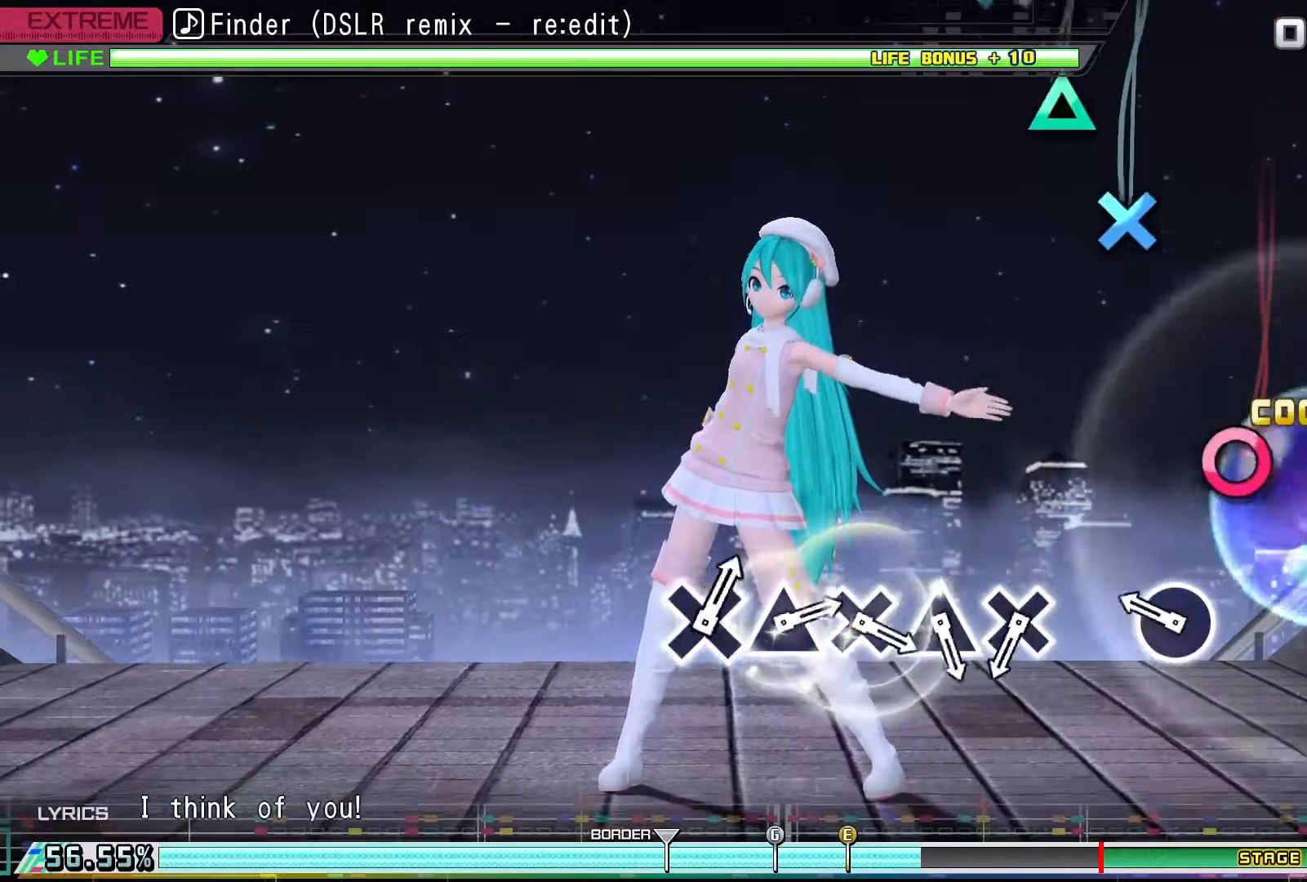
{"buttons": [], "events": [[333, "CIRCLE", "down"], [467, "CIRCLE", "up"]]}
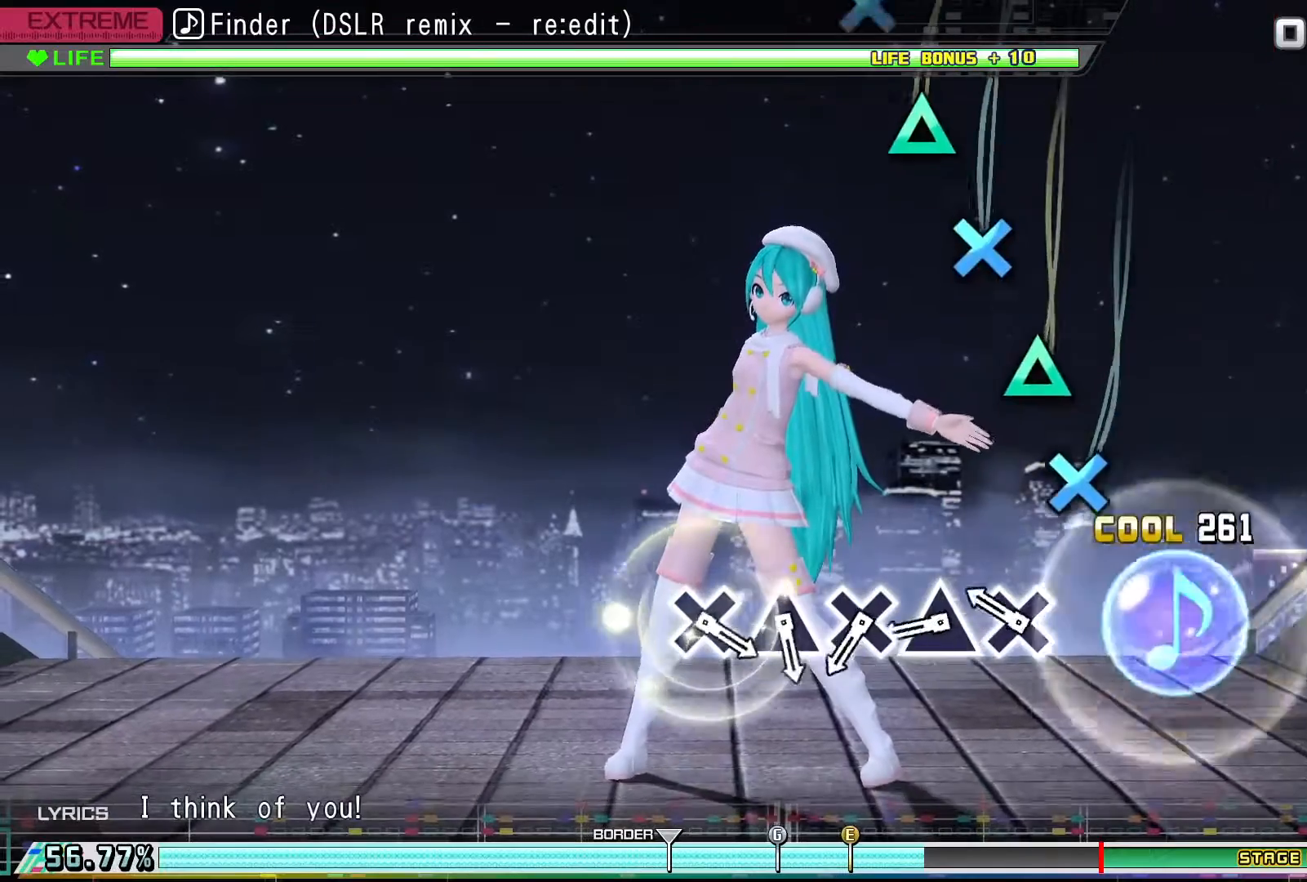
{"buttons": ["DPAD_UP"], "events": [[300, "CROSS", "down"], [400, "CROSS", "up"], [500, "DPAD_UP", "down"]]}
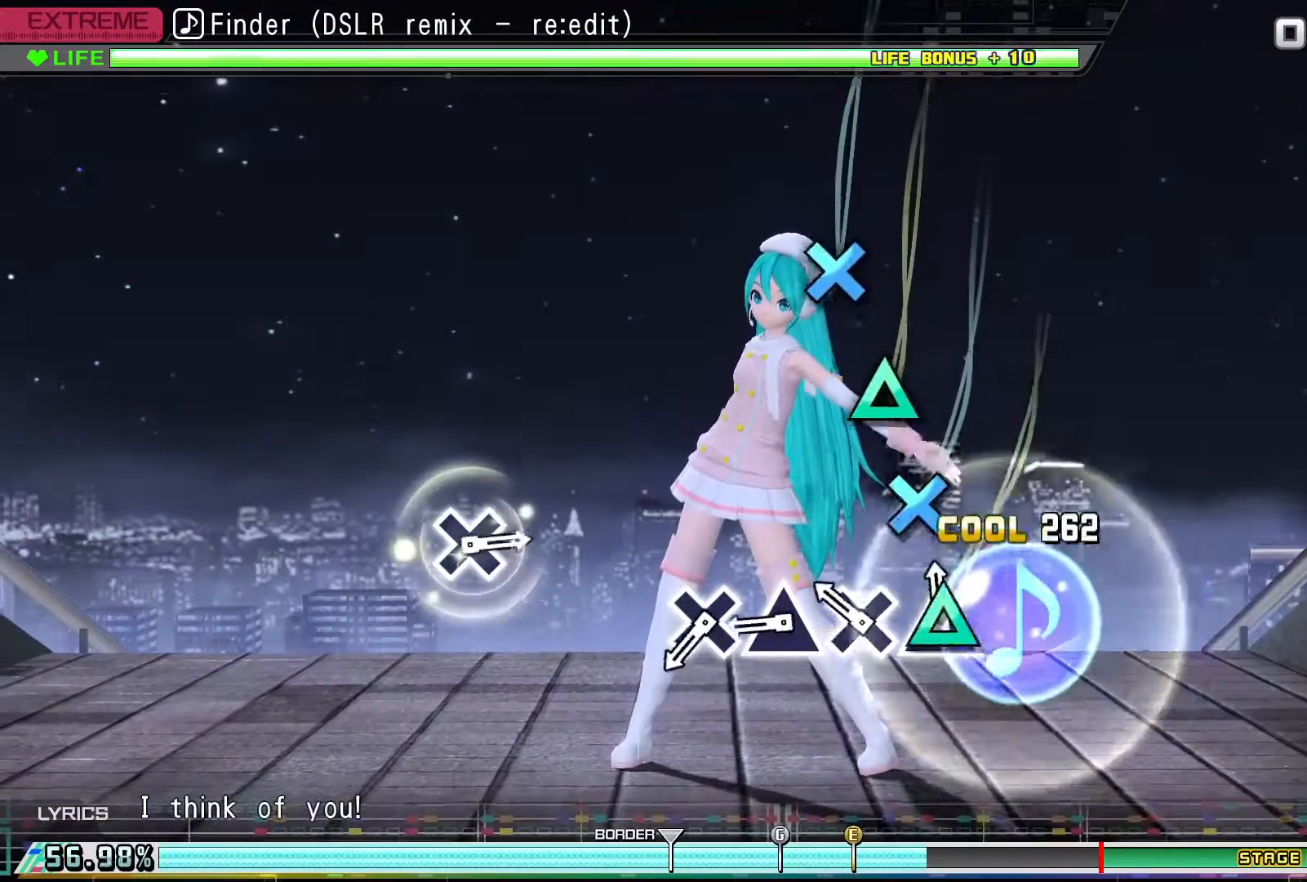
{"buttons": ["DPAD_UP"], "events": [[167, "DPAD_UP", "up"], [200, "CROSS", "down"], [333, "CROSS", "up"], [467, "DPAD_UP", "down"]]}
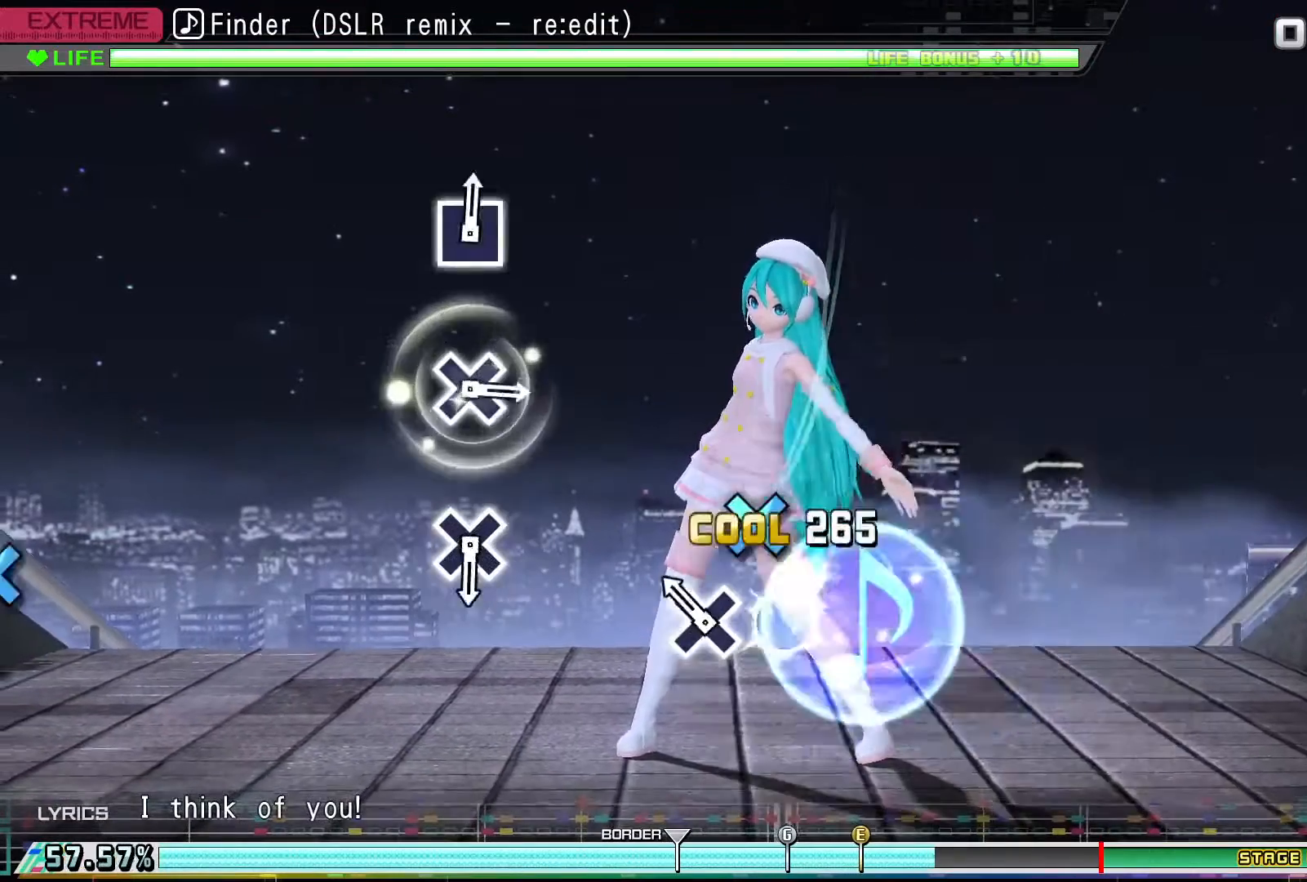
{"buttons": [], "events": [[100, "DPAD_UP", "up"], [200, "CROSS", "down"], [367, "CROSS", "up"]]}
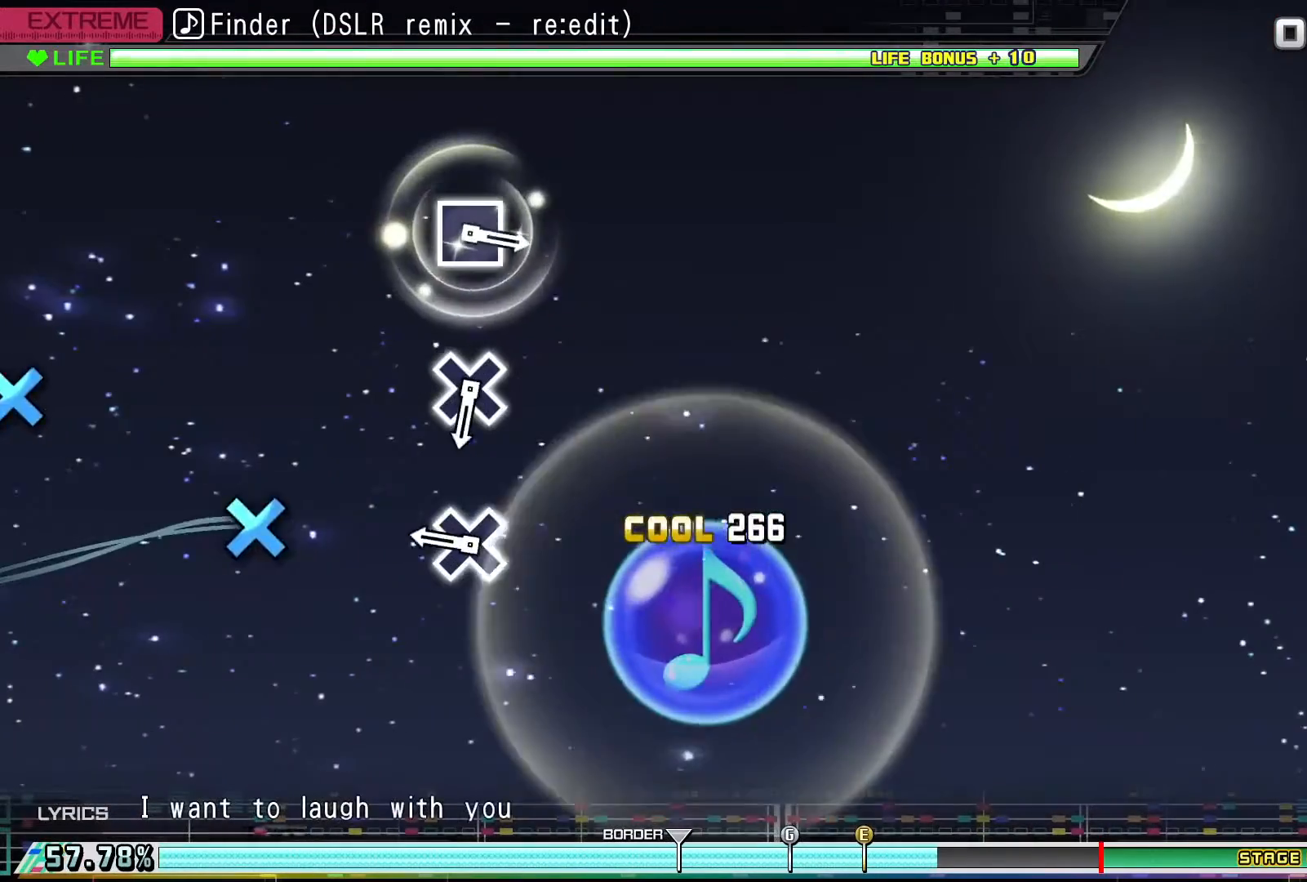
{"buttons": ["CROSS"], "events": [[400, "CROSS", "down"]]}
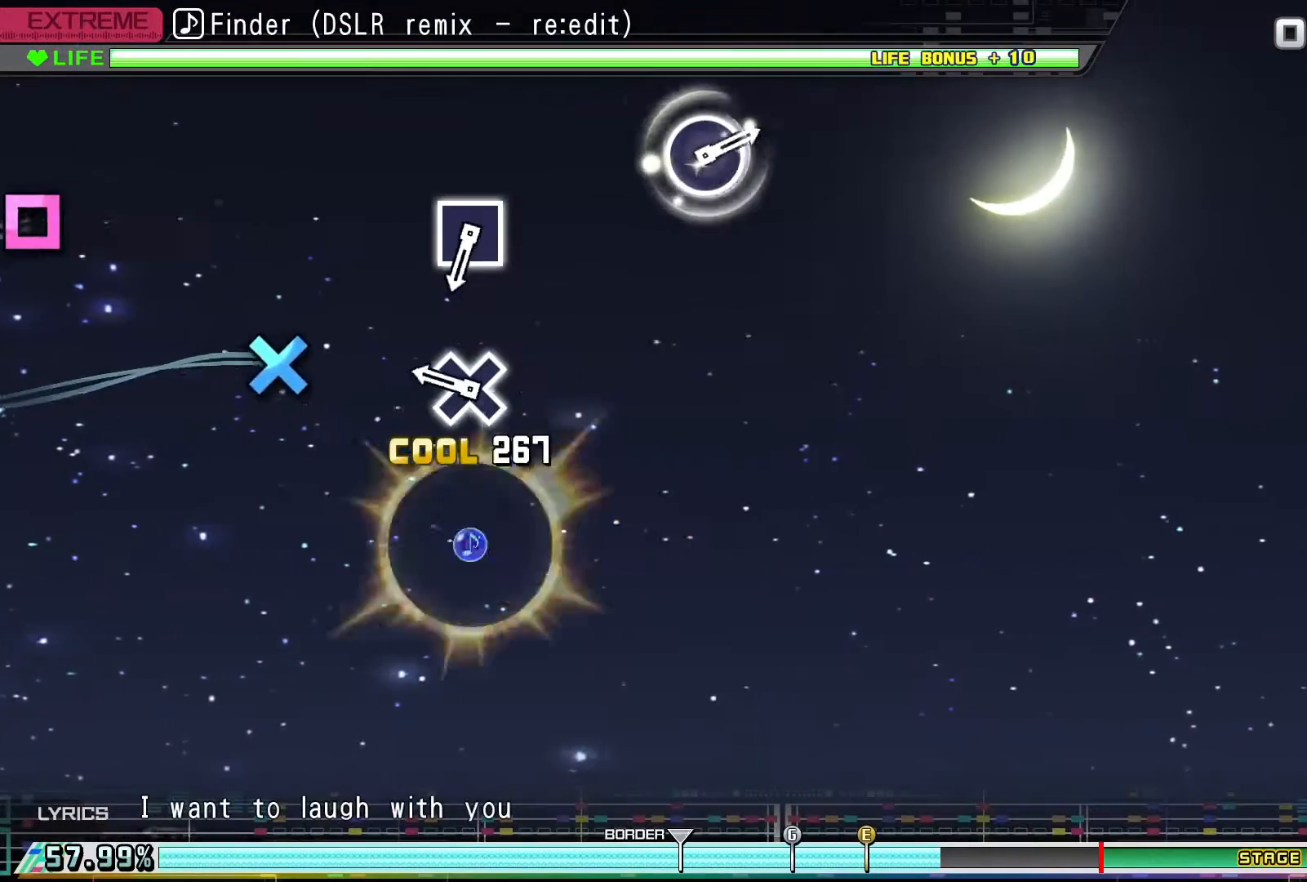
{"buttons": [], "events": [[33, "CROSS", "up"], [367, "CROSS", "down"], [500, "CROSS", "up"]]}
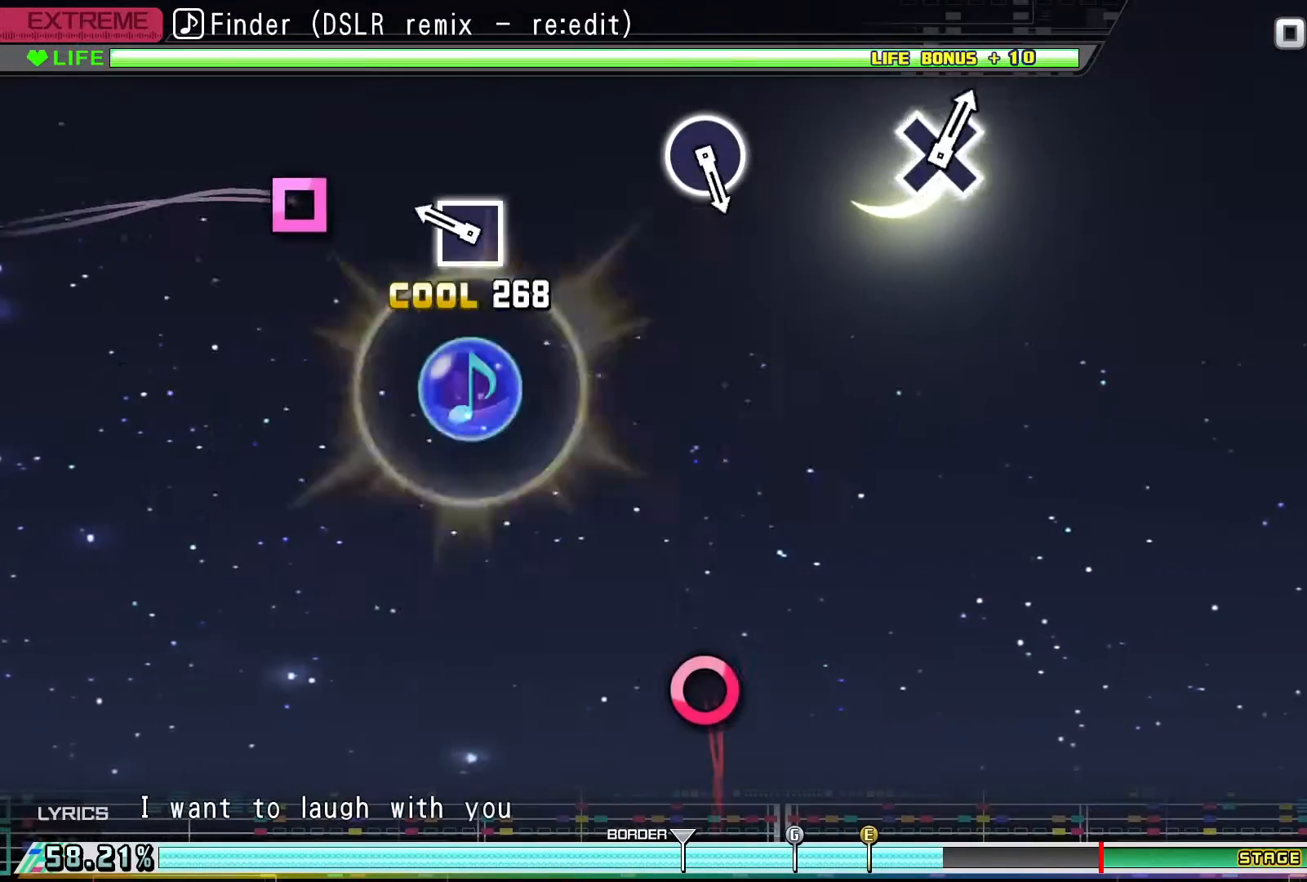
{"buttons": [], "events": [[333, "SQUARE", "down"], [433, "SQUARE", "up"]]}
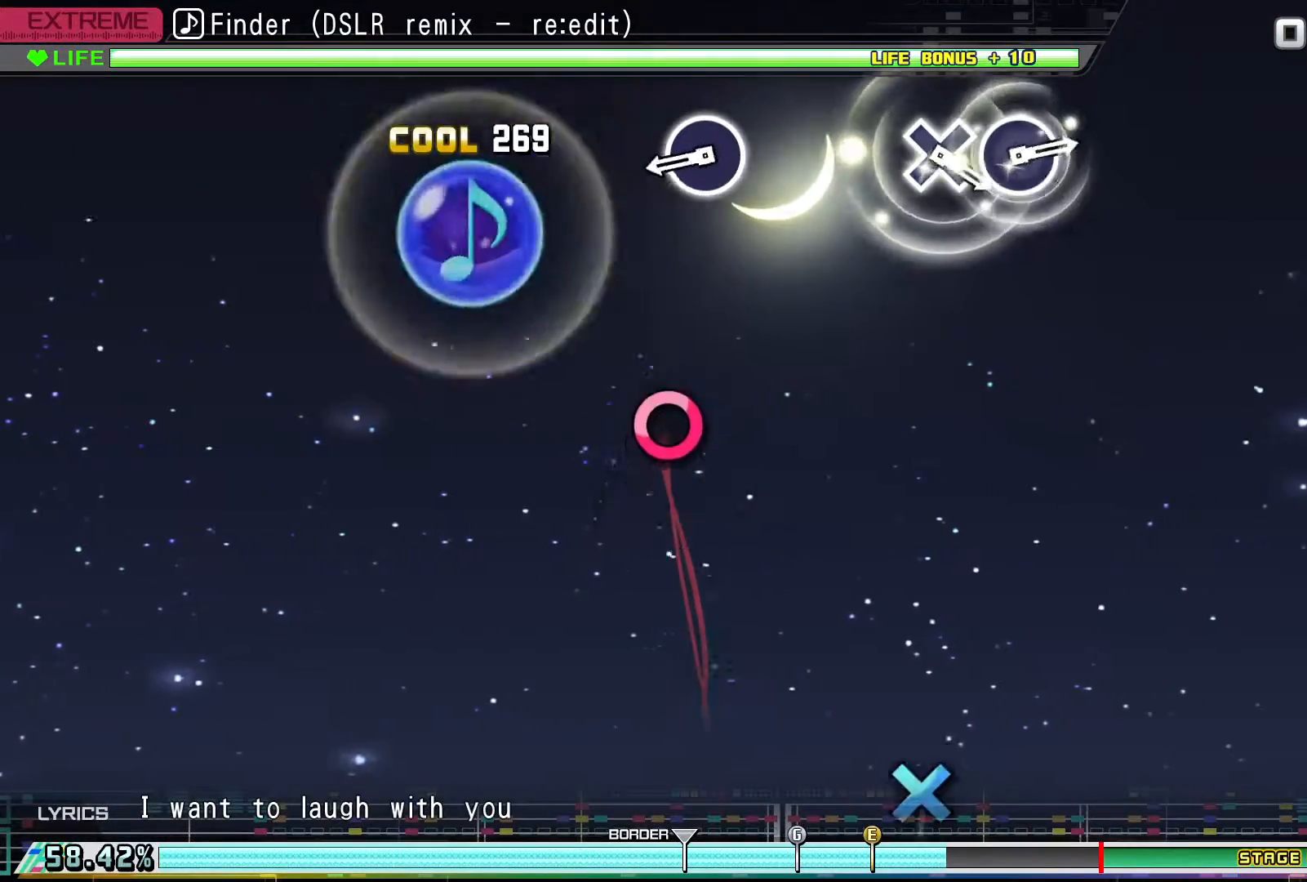
{"buttons": ["CIRCLE"], "events": [[467, "CIRCLE", "down"]]}
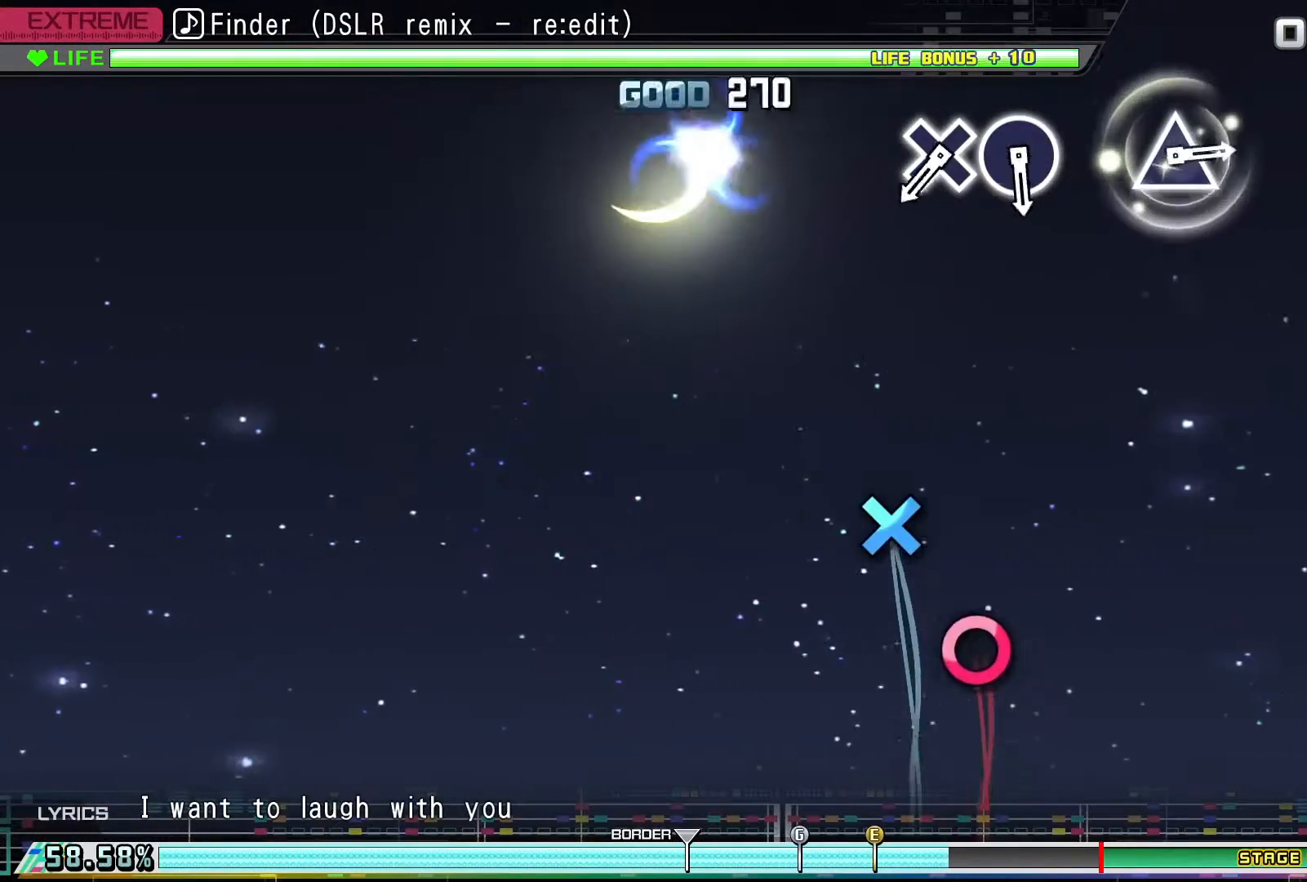
{"buttons": [], "events": [[100, "CIRCLE", "up"]]}
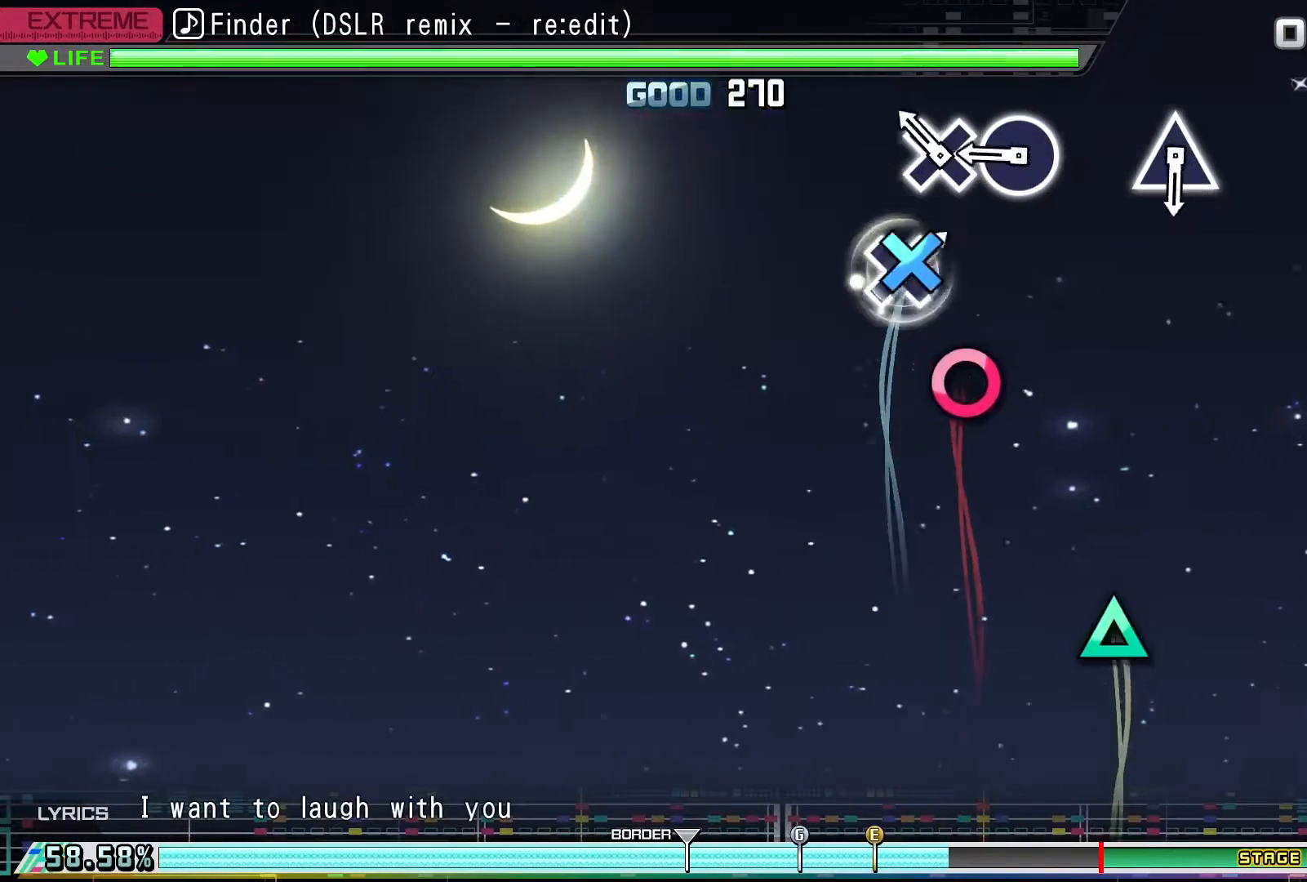
{"buttons": ["CIRCLE"], "events": [[233, "CROSS", "down"], [367, "CROSS", "up"], [433, "CIRCLE", "down"]]}
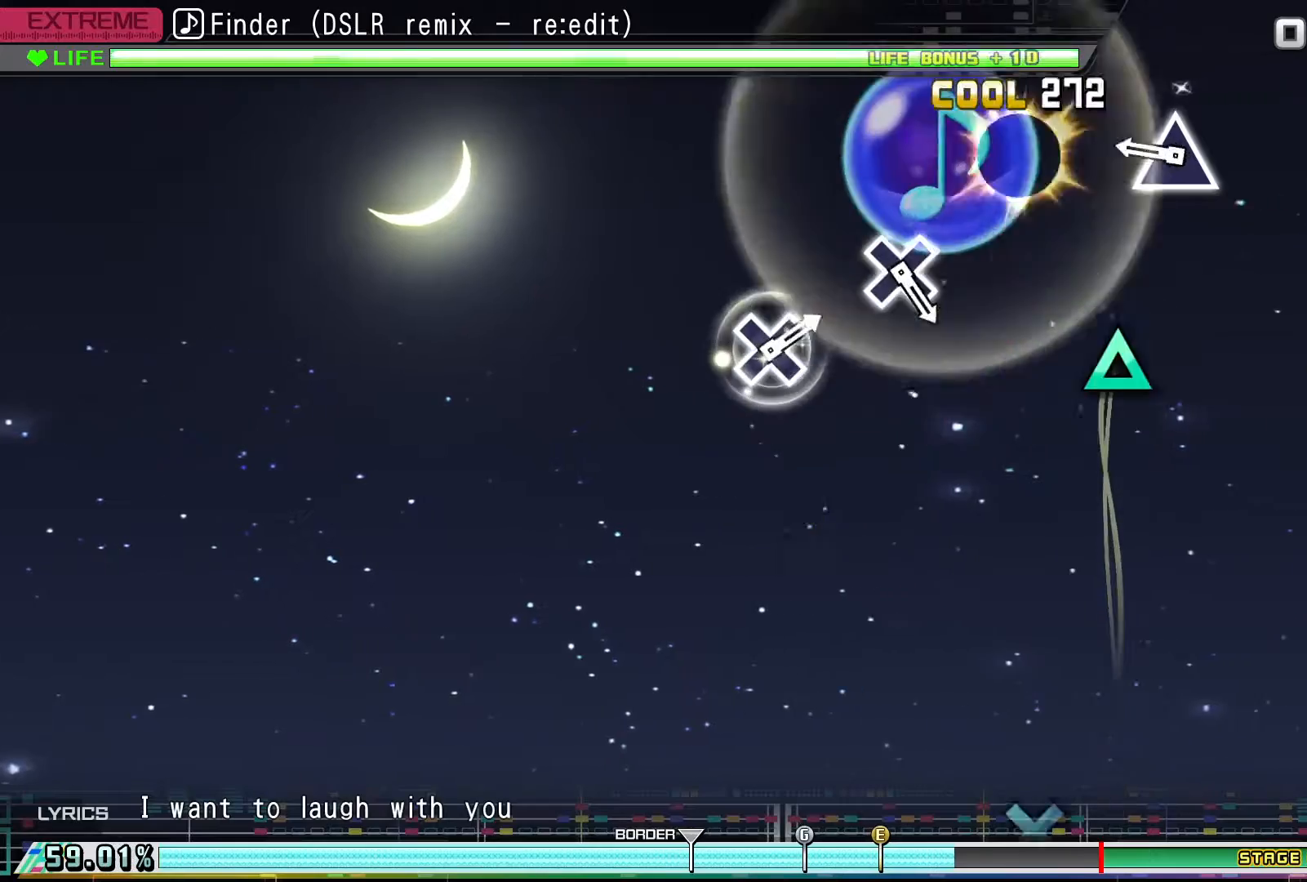
{"buttons": ["TRIANGLE"], "events": [[67, "CIRCLE", "up"], [400, "TRIANGLE", "down"]]}
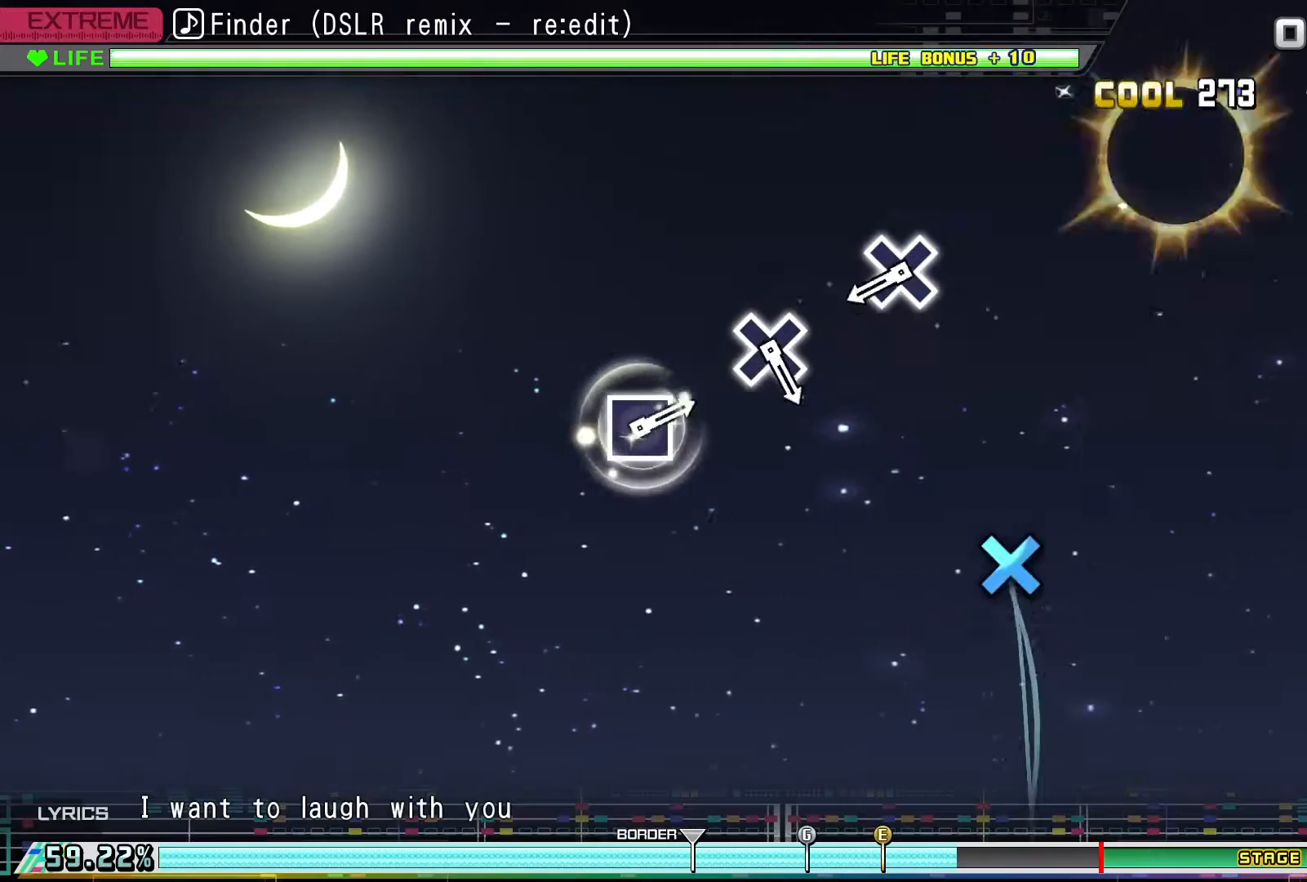
{"buttons": [], "events": [[33, "TRIANGLE", "up"]]}
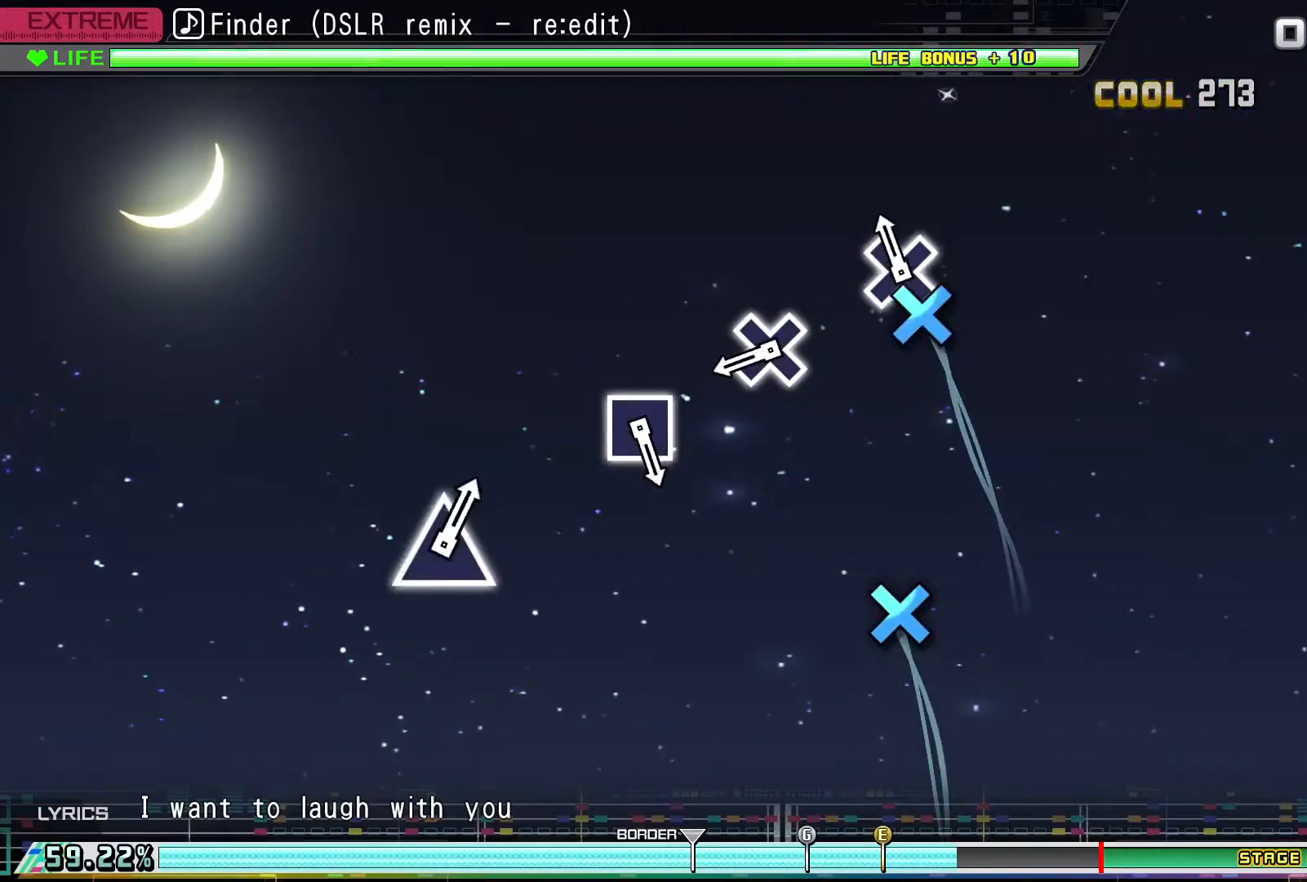
{"buttons": [], "events": [[100, "CROSS", "down"], [233, "CROSS", "up"]]}
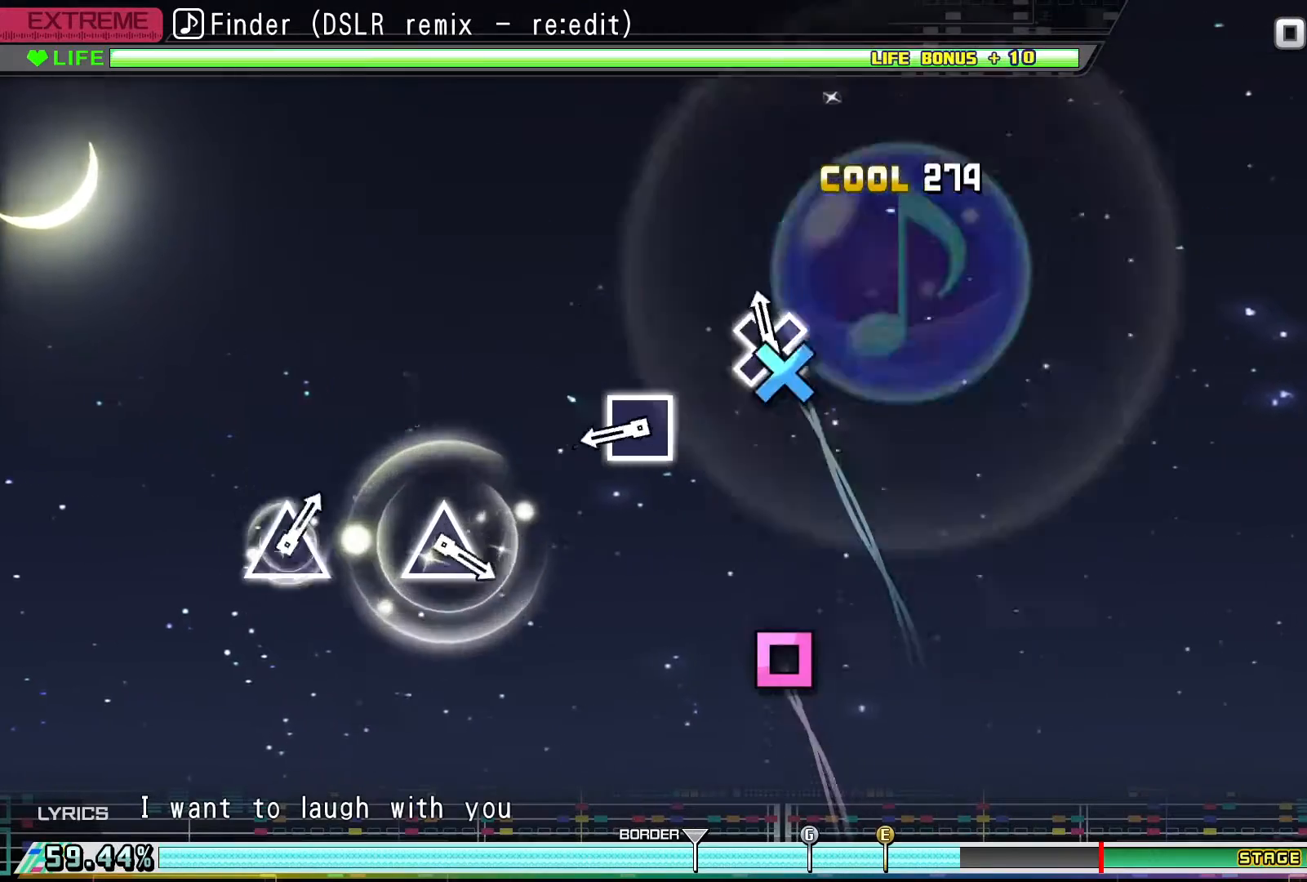
{"buttons": [], "events": [[67, "CROSS", "down"], [167, "CROSS", "up"]]}
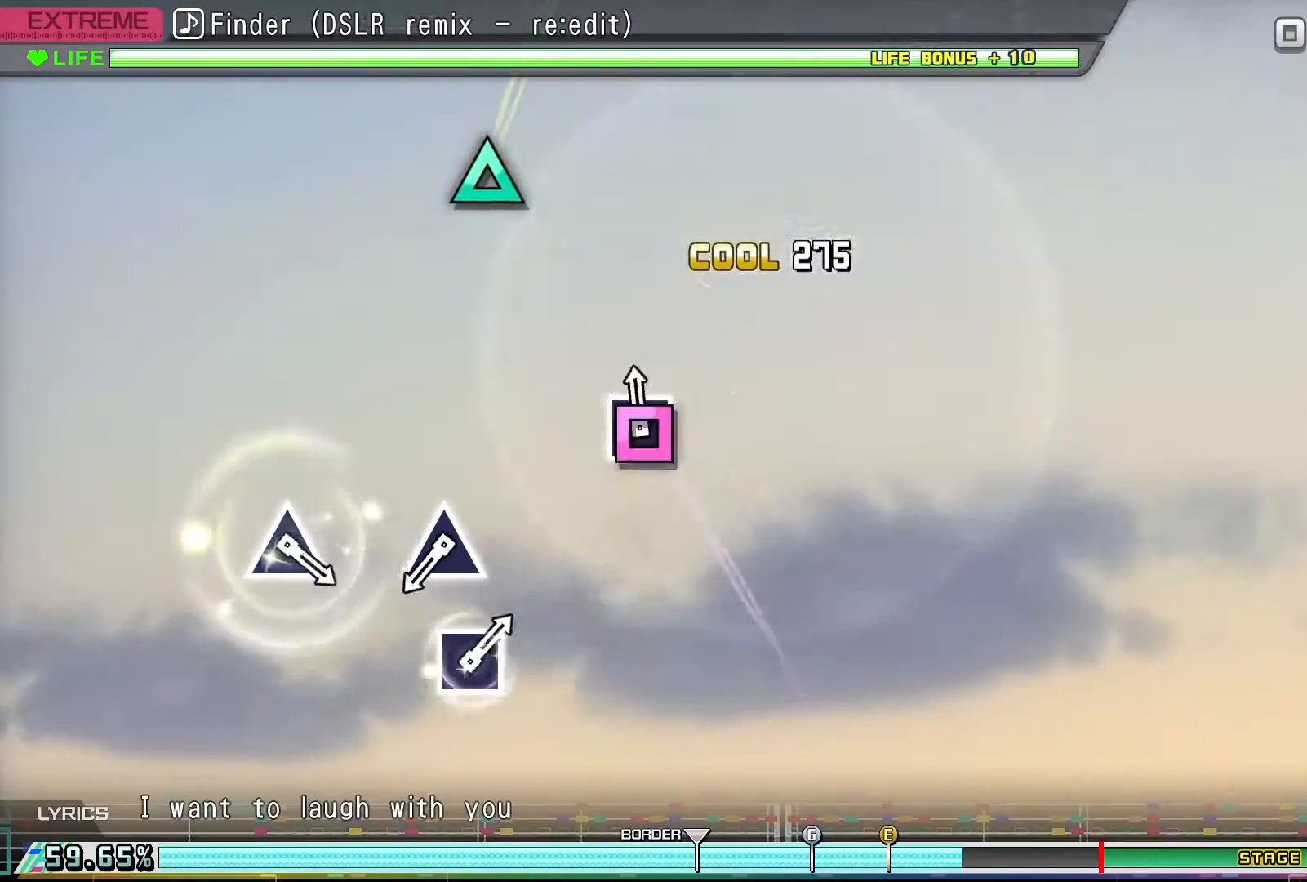
{"buttons": [], "events": [[33, "SQUARE", "down"], [167, "SQUARE", "up"]]}
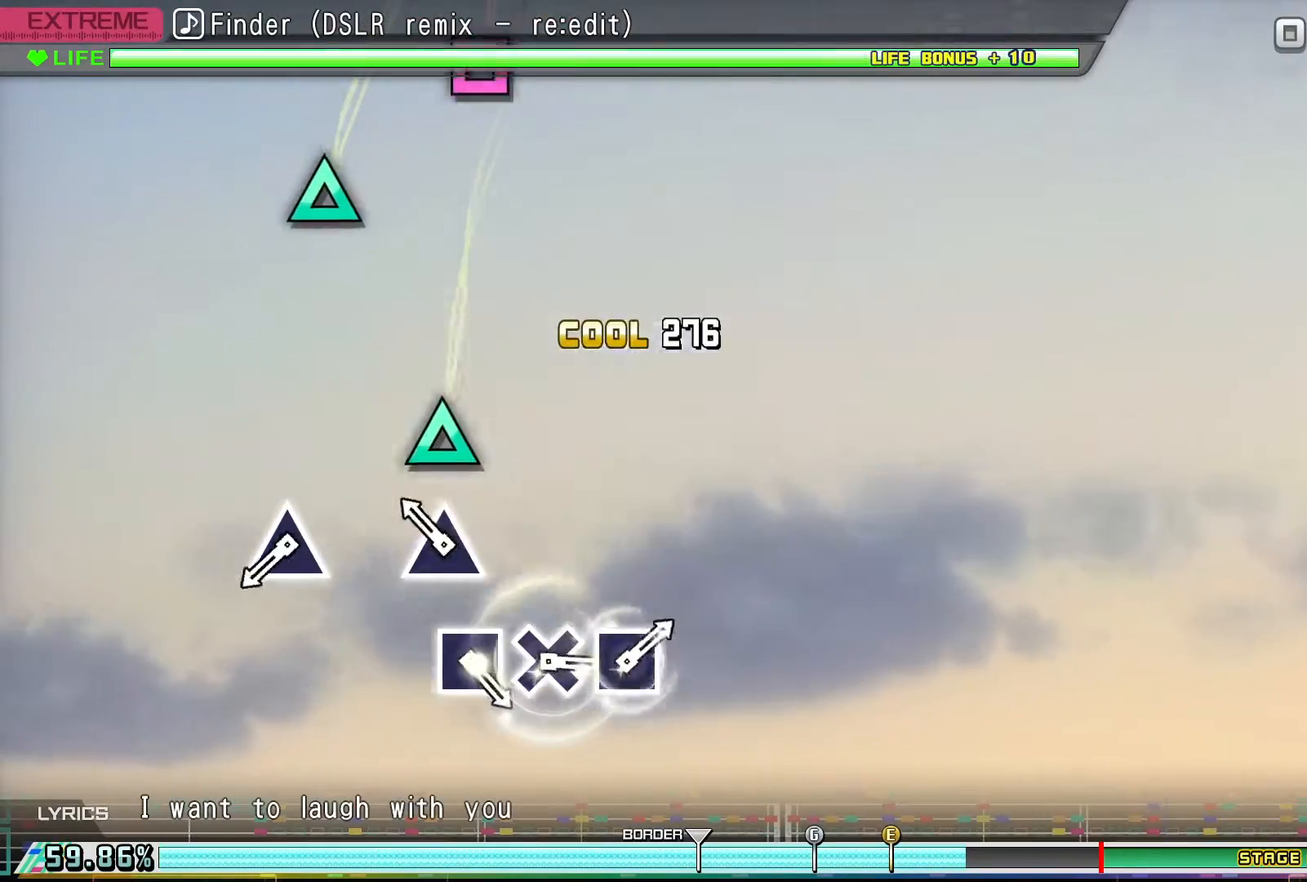
{"buttons": [], "events": [[167, "TRIANGLE", "down"], [300, "TRIANGLE", "up"]]}
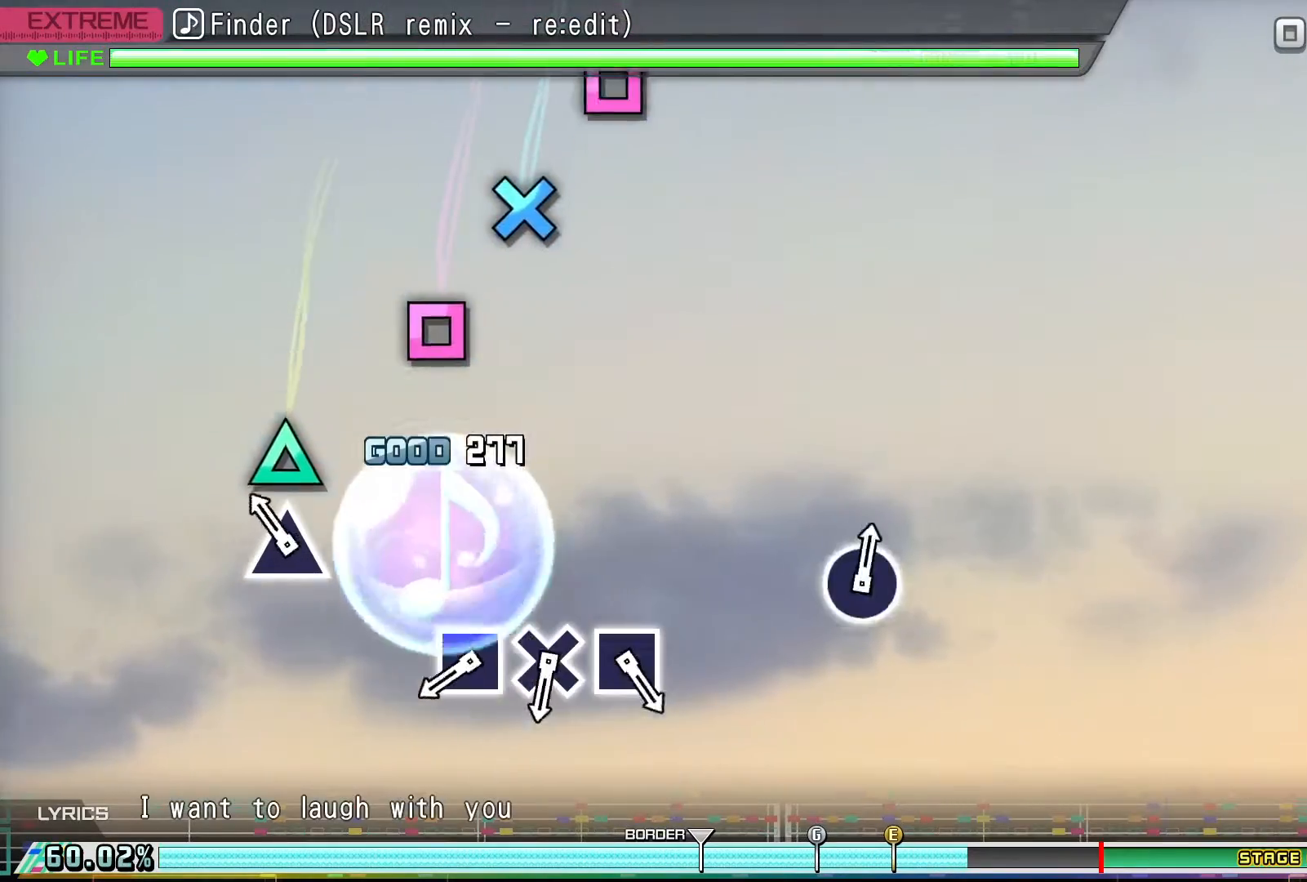
{"buttons": [], "events": [[167, "TRIANGLE", "down"], [300, "TRIANGLE", "up"]]}
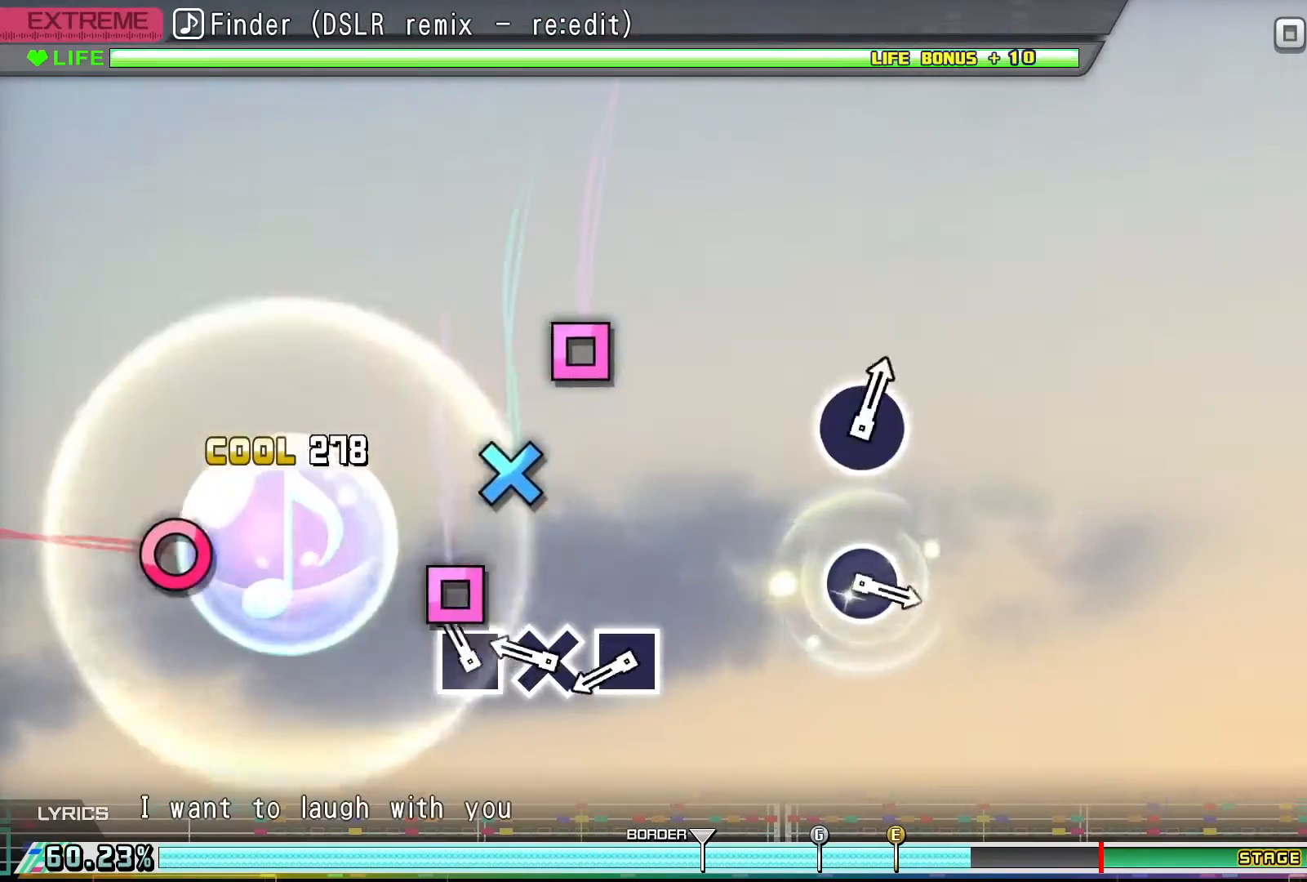
{"buttons": [], "events": [[167, "SQUARE", "down"], [267, "SQUARE", "up"], [367, "CROSS", "down"], [467, "CROSS", "up"]]}